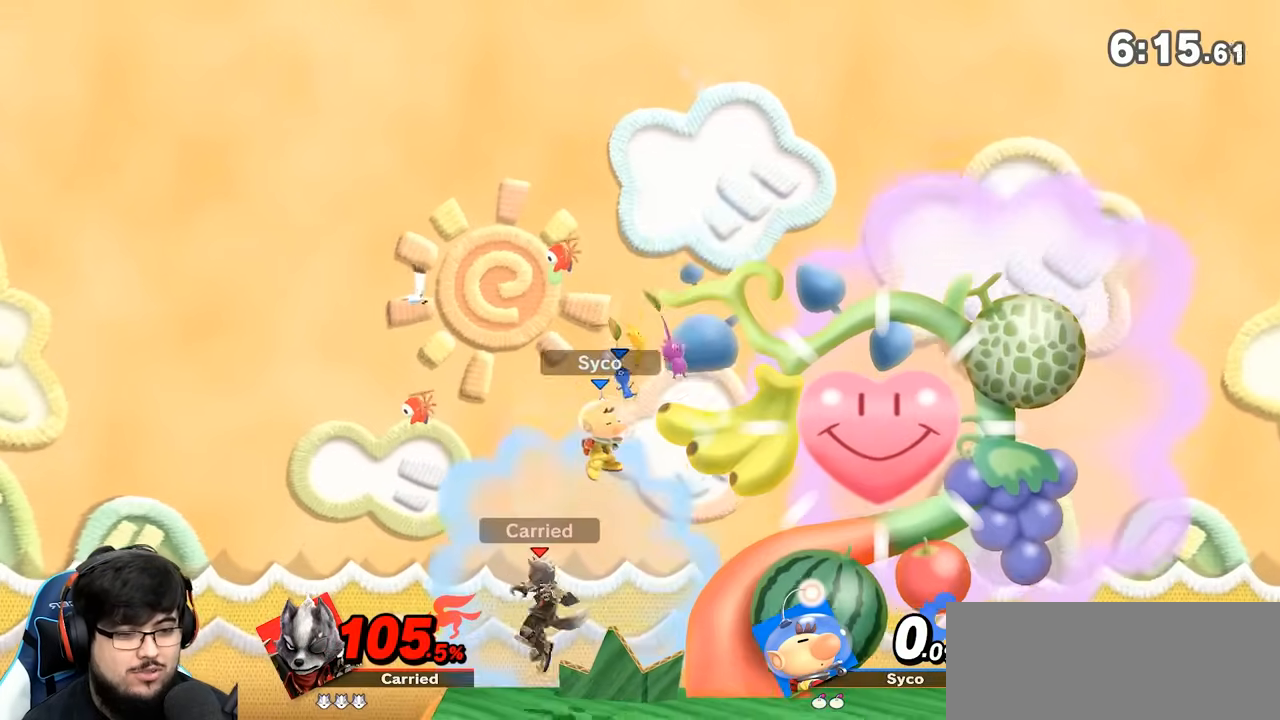
Gameplay with a controller (Nintendo layout); each line is a JSON object with the inputs held at the frame after it (dt_ms = milliseconds from this image to that frame). "events" lists button and stick changes between this image and that frame as [ms after this image, input, new state], when the widget could be followed in between. Not read: L3 R3.
{"dt_ms": 500, "buttons": [], "left_stick": "center", "right_stick": "center"}
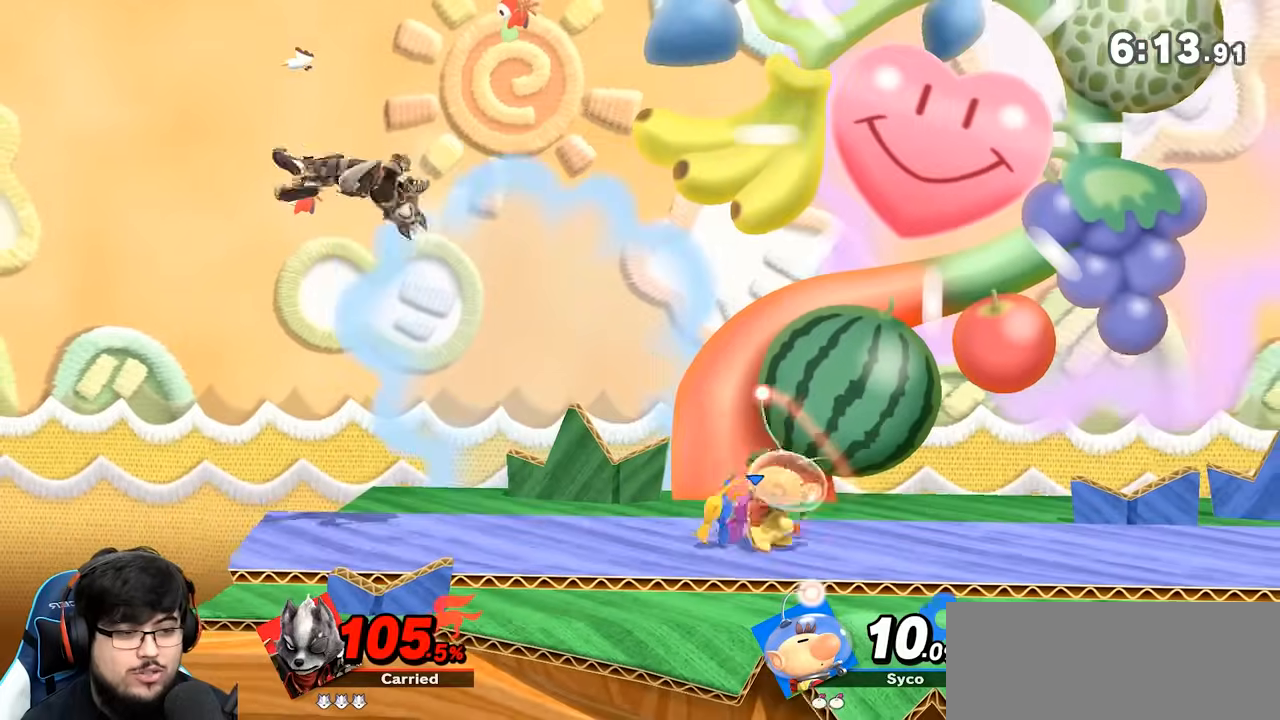
{"dt_ms": 500, "buttons": [], "left_stick": "right", "right_stick": "center", "events": [[17, "Y", "down"], [117, "left_stick", "right"], [200, "Y", "up"]]}
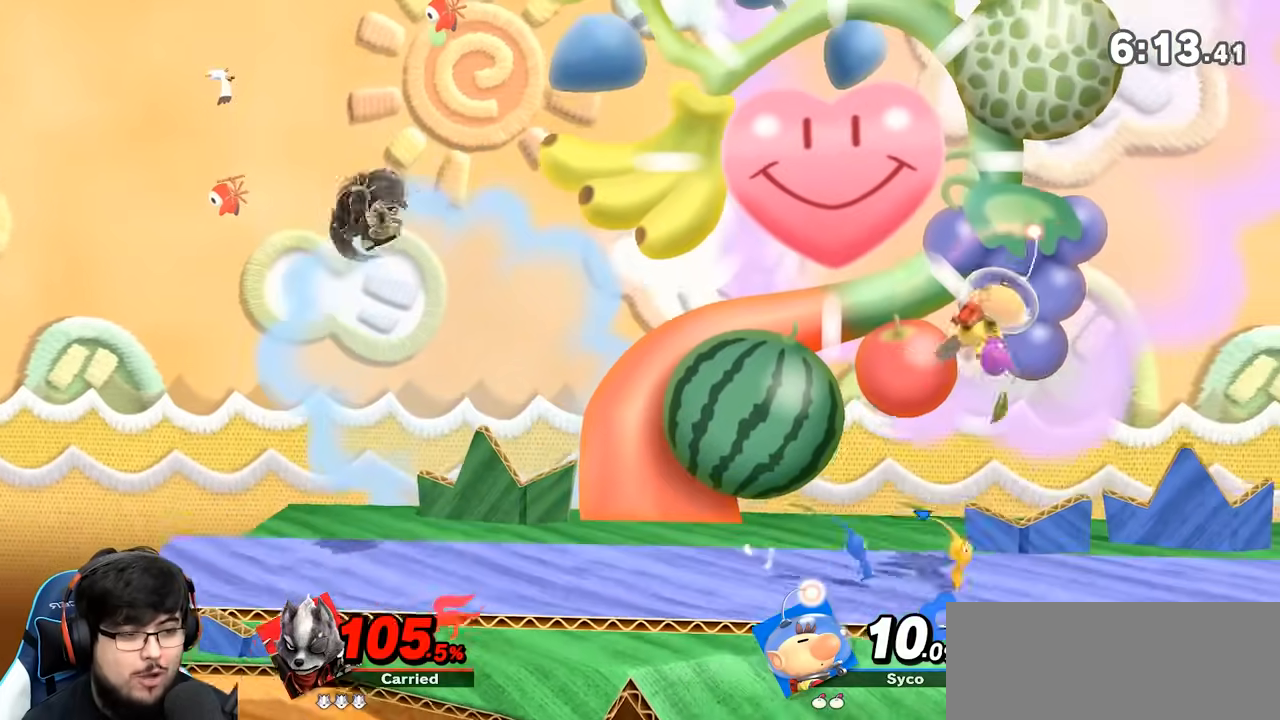
{"dt_ms": 1000, "buttons": ["L1"], "left_stick": "center", "right_stick": "center"}
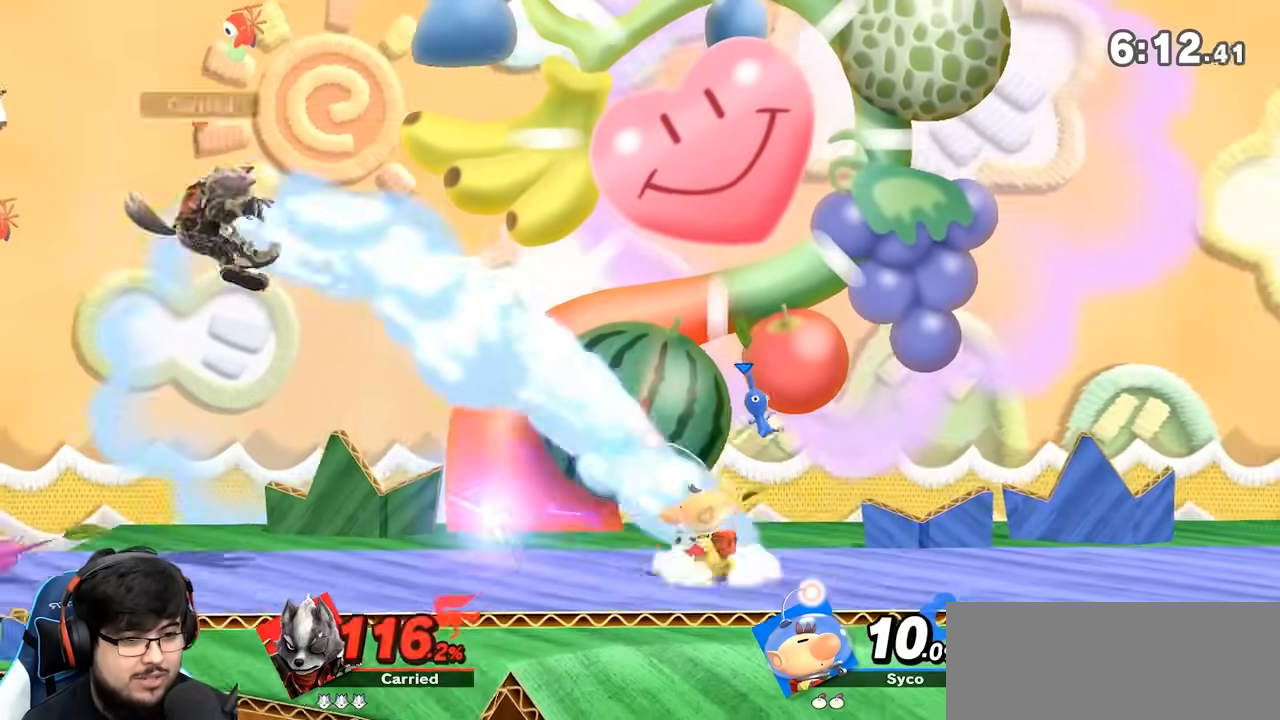
{"dt_ms": 500, "buttons": [], "left_stick": "left", "right_stick": "right", "events": [[17, "L1", "up"], [50, "left_stick", "right"], [317, "left_stick", "left"], [417, "right_stick", "right"]]}
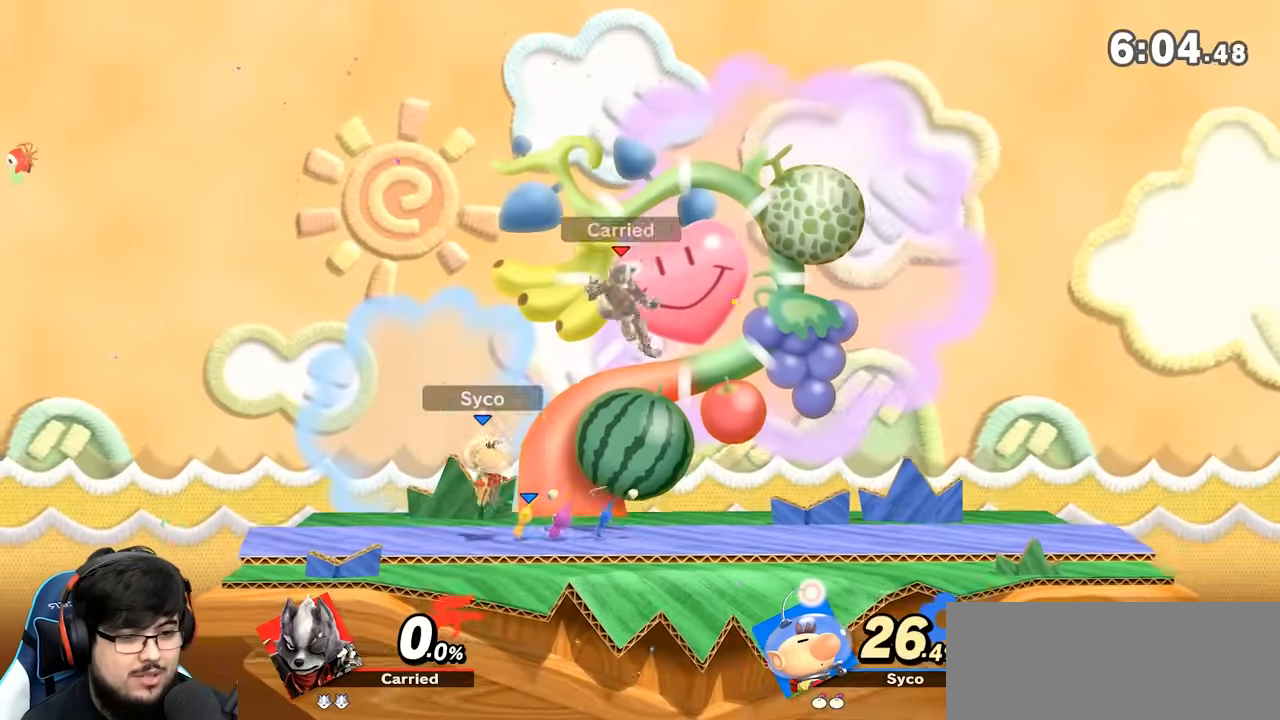
{"dt_ms": 500, "buttons": ["A", "Y"], "left_stick": "right", "right_stick": "center", "events": [[67, "right_stick", "center"], [183, "left_stick", "center"], [317, "left_stick", "right"], [417, "Y", "down"], [467, "A", "down"]]}
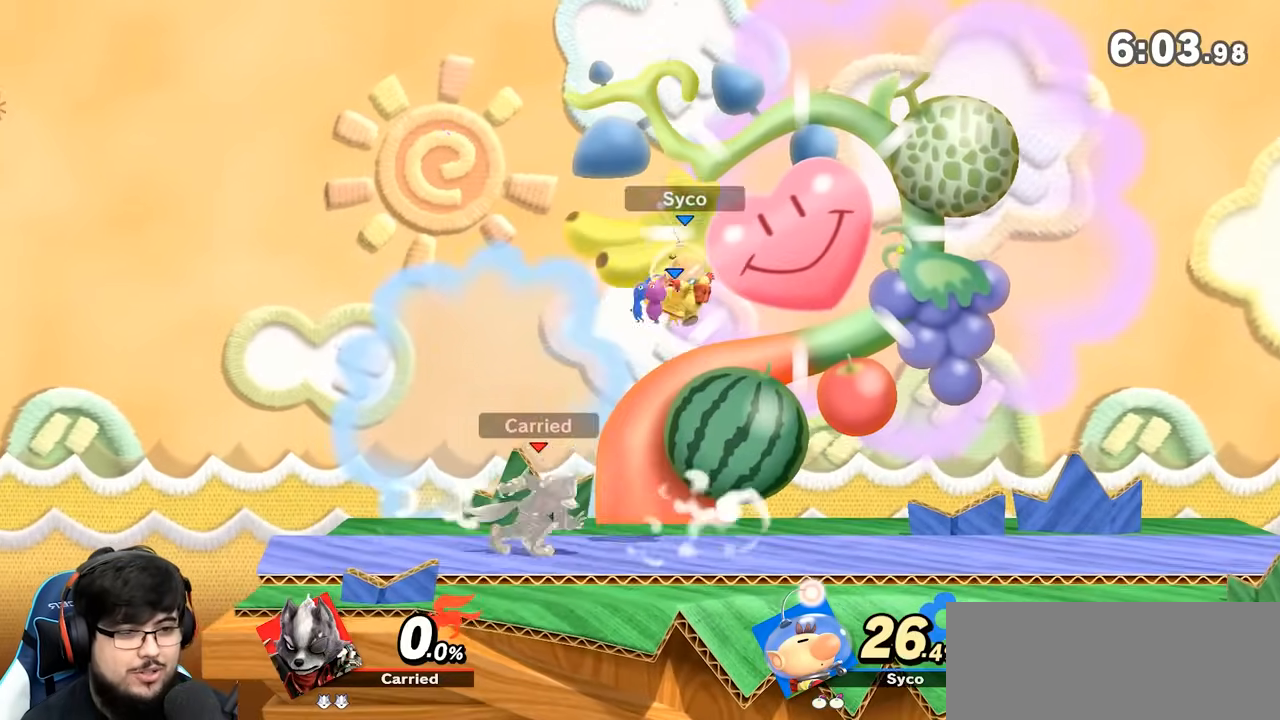
{"dt_ms": 500, "buttons": ["A"], "left_stick": "down-right", "right_stick": "center", "events": [[100, "Y", "up"], [133, "A", "up"], [450, "A", "down"], [450, "left_stick", "down-right"]]}
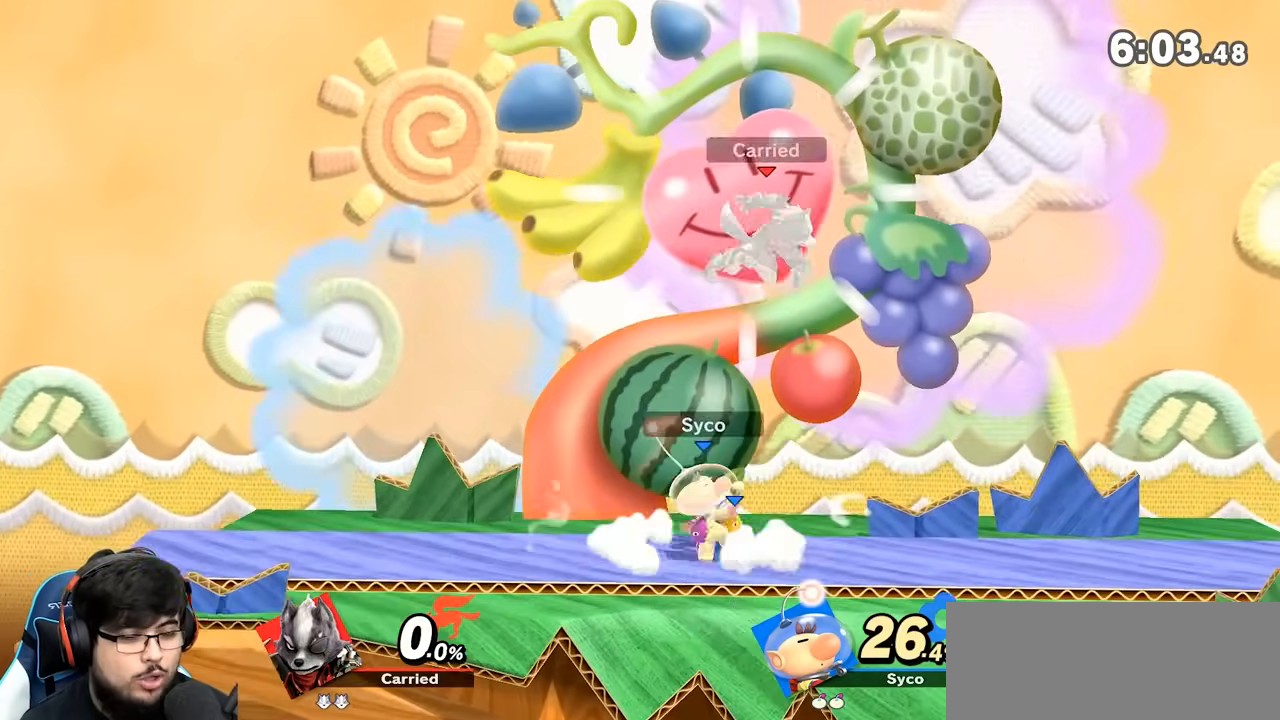
{"dt_ms": 500, "buttons": [], "left_stick": "left", "right_stick": "center", "events": [[50, "A", "up"], [100, "left_stick", "center"], [200, "left_stick", "left"], [283, "Y", "down"], [483, "Y", "up"]]}
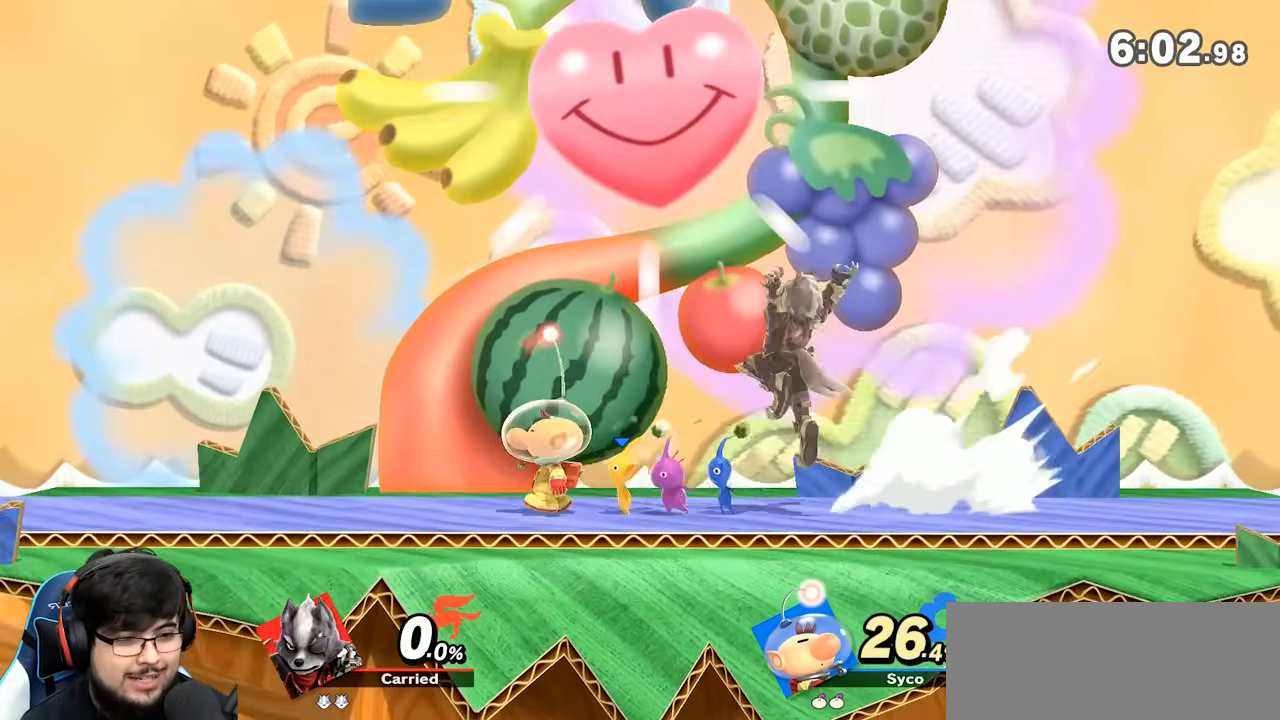
{"dt_ms": 500, "buttons": [], "left_stick": "left", "right_stick": "center", "events": [[200, "left_stick", "down-left"], [217, "right_stick", "left"], [300, "Z", "down"], [350, "Z", "up"], [433, "left_stick", "left"], [500, "right_stick", "center"]]}
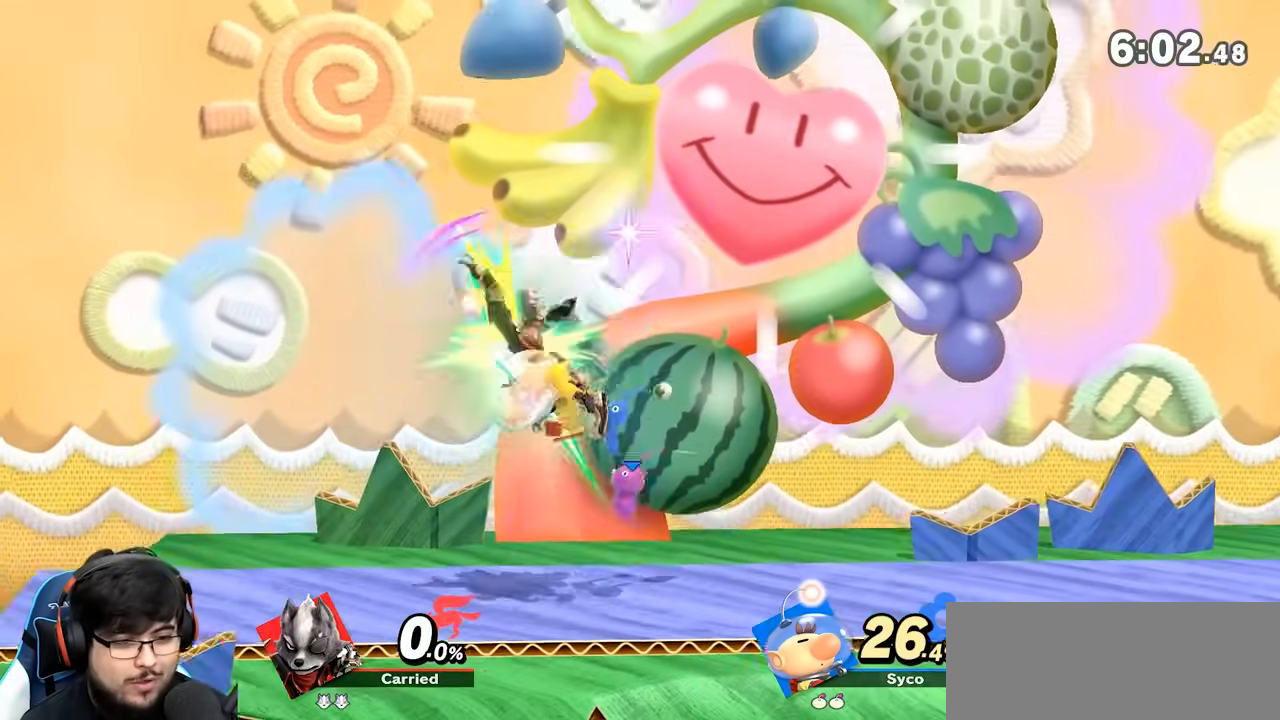
{"dt_ms": 500, "buttons": ["A", "X", "Y"], "left_stick": "center", "right_stick": "center", "events": [[67, "left_stick", "center"], [133, "left_stick", "left"], [283, "left_stick", "center"], [350, "Y", "down"], [450, "A", "down"], [467, "X", "down"]]}
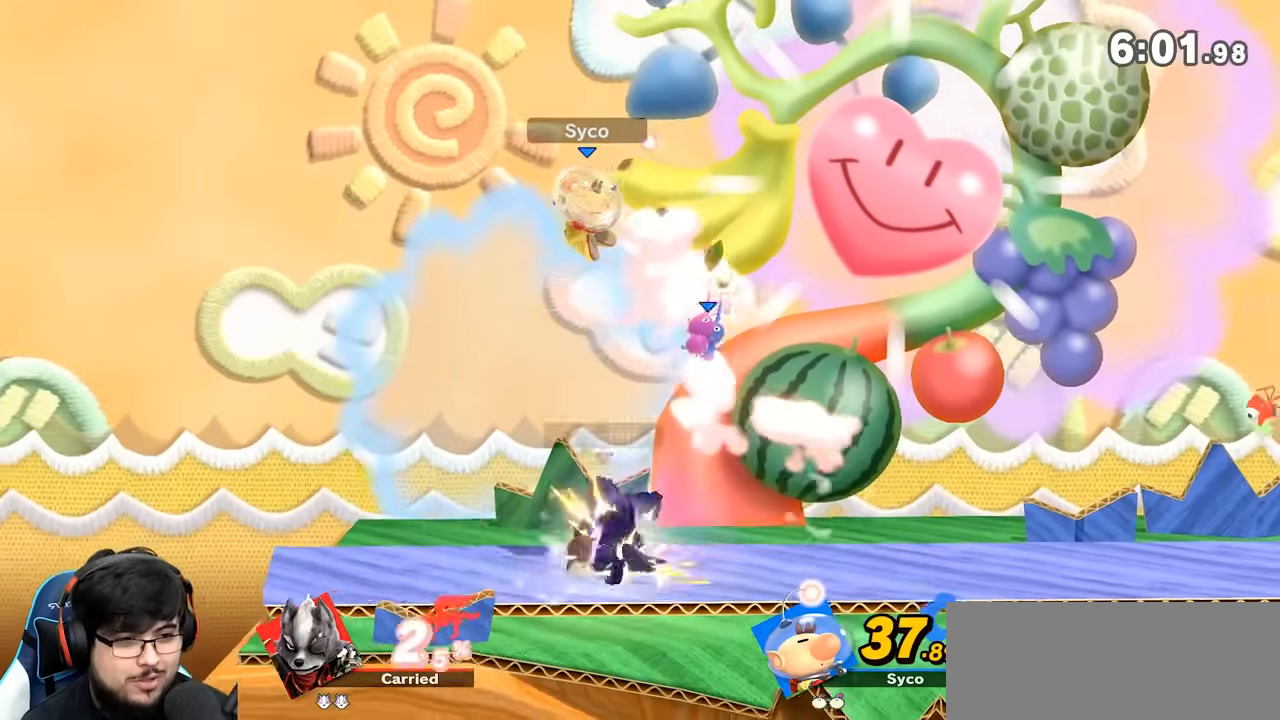
{"dt_ms": 1000, "buttons": [], "left_stick": "center", "right_stick": "center"}
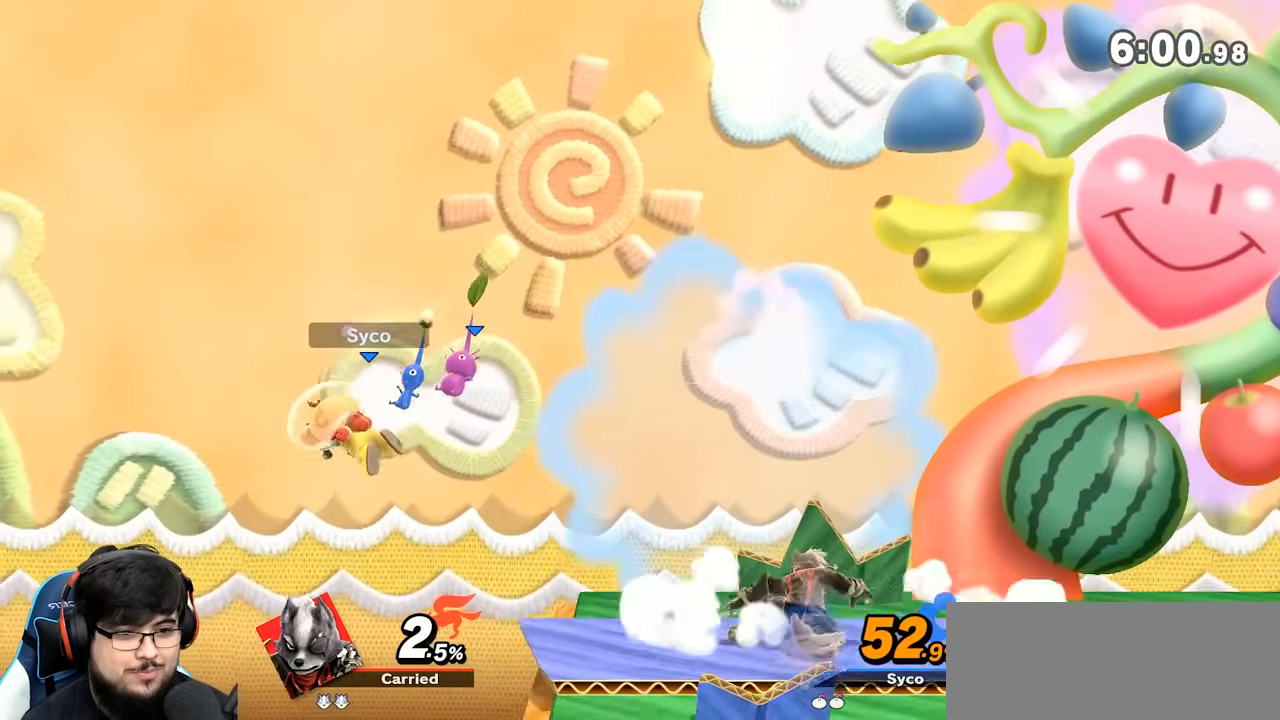
{"dt_ms": 500, "buttons": [], "left_stick": "down-left", "right_stick": "center", "events": [[33, "Y", "down"], [33, "left_stick", "left"], [150, "A", "down"], [217, "A", "up"], [233, "Y", "up"], [283, "left_stick", "right"], [467, "left_stick", "down-left"]]}
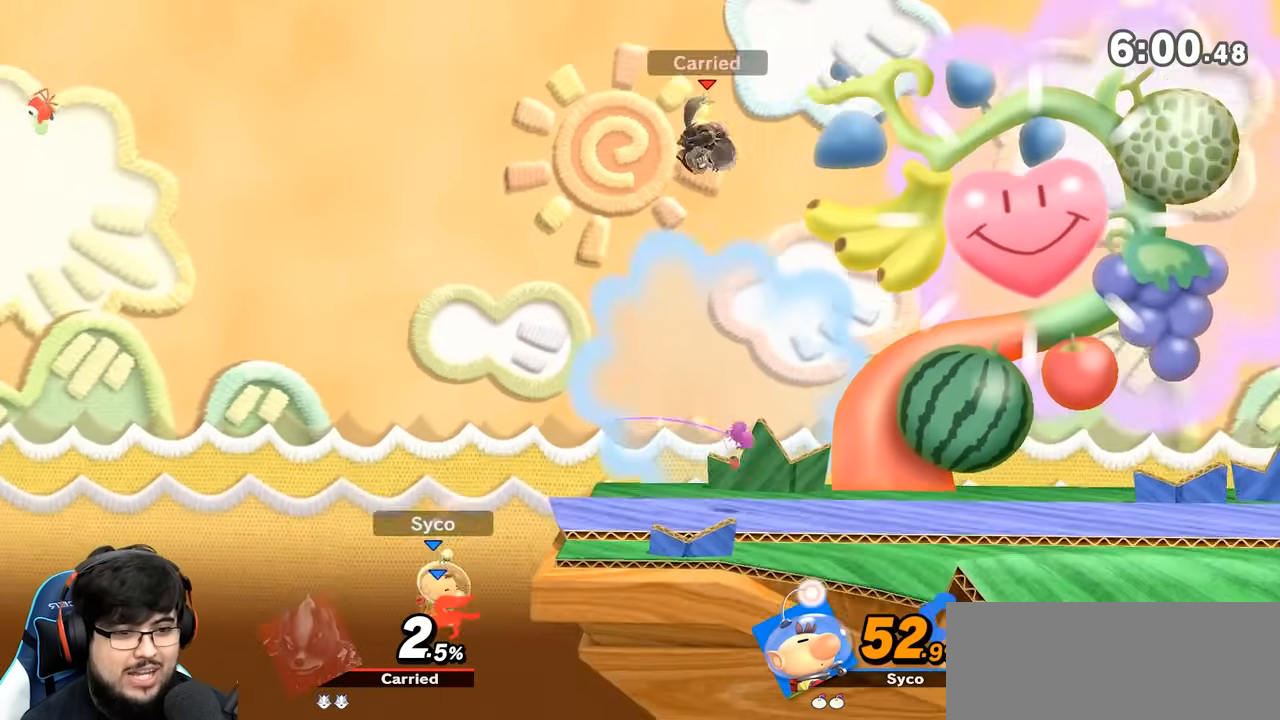
{"dt_ms": 500, "buttons": [], "left_stick": "center", "right_stick": "center", "events": [[67, "left_stick", "down-right"], [67, "right_stick", "left"], [250, "left_stick", "down-left"], [283, "L1", "down"], [367, "L1", "up"], [433, "right_stick", "center"], [483, "left_stick", "center"]]}
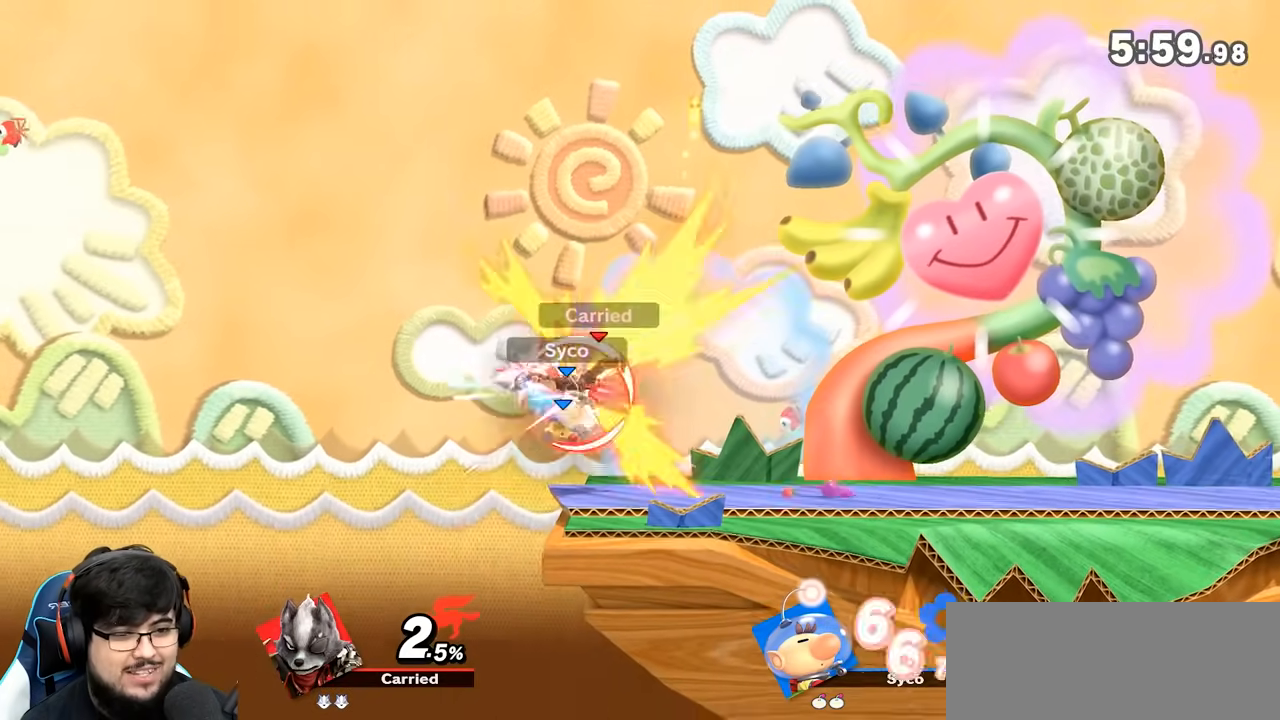
{"dt_ms": 500, "buttons": ["Y"], "left_stick": "left", "right_stick": "center", "events": [[33, "left_stick", "right"], [200, "left_stick", "center"], [250, "Y", "down"], [317, "left_stick", "left"]]}
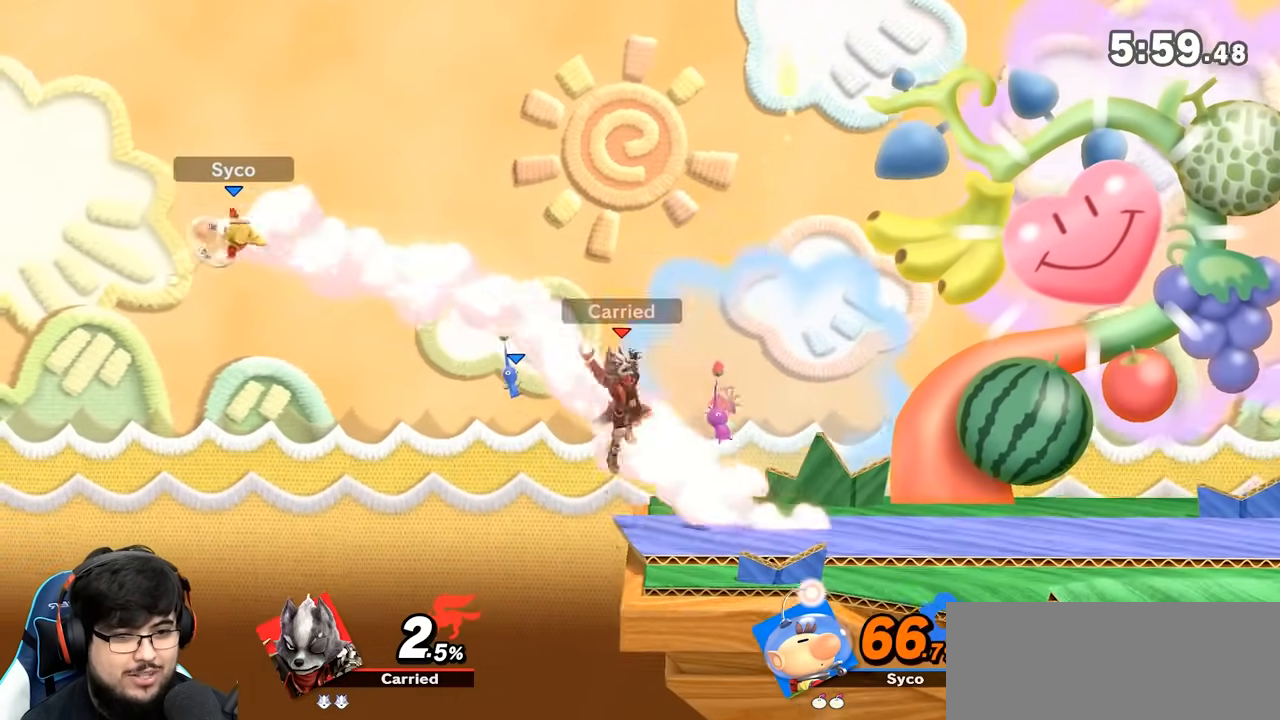
{"dt_ms": 1000, "buttons": [], "left_stick": "right", "right_stick": "center"}
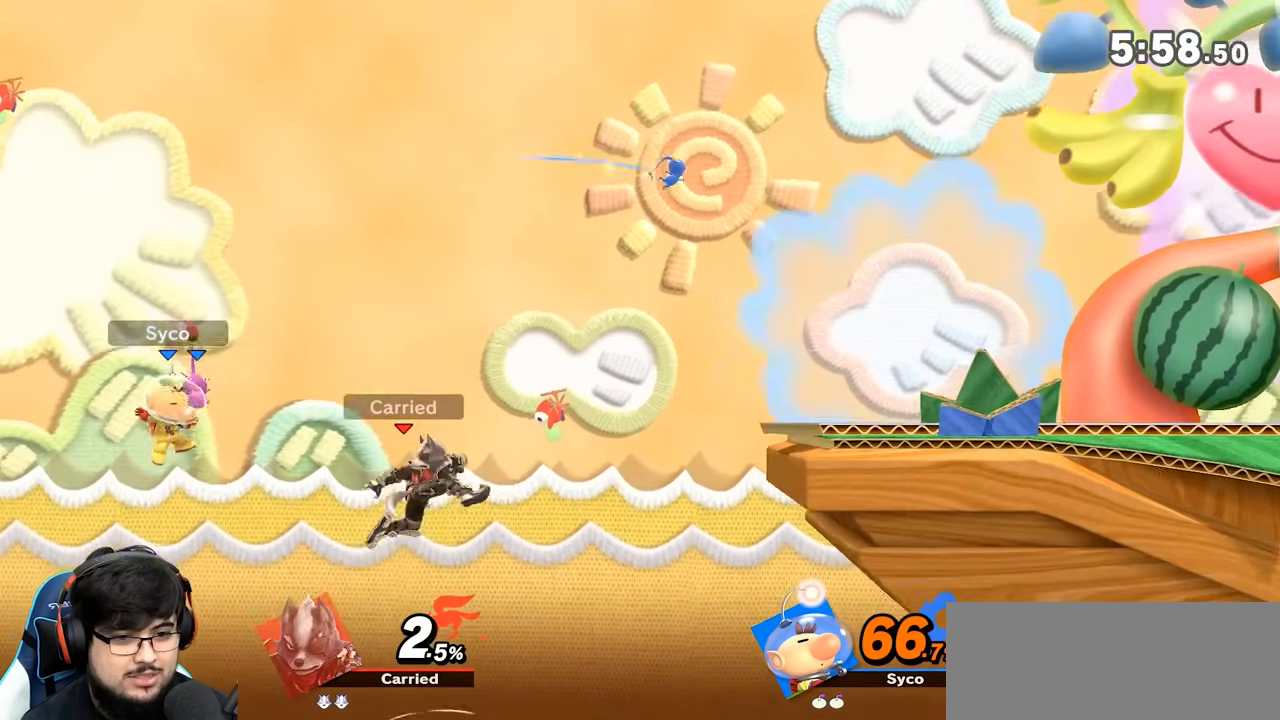
{"dt_ms": 500, "buttons": [], "left_stick": "up", "right_stick": "center", "events": [[283, "left_stick", "up"], [383, "B", "down"], [483, "B", "up"]]}
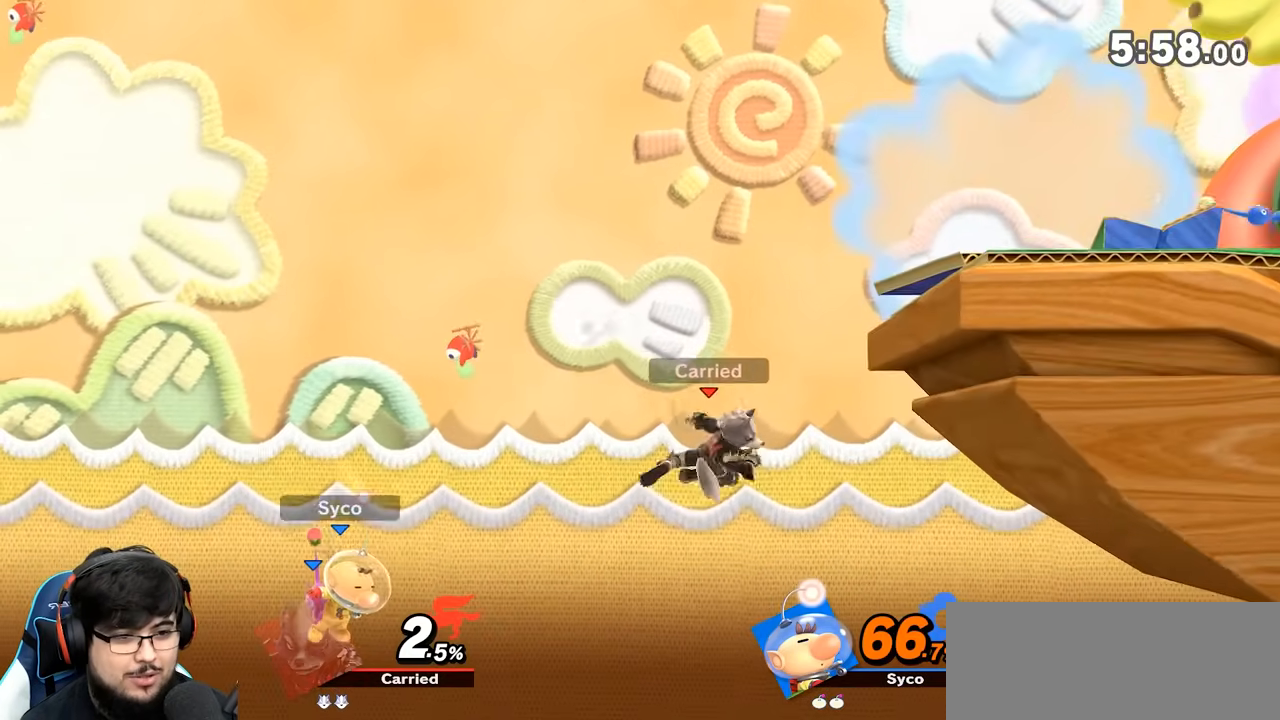
{"dt_ms": 500, "buttons": ["B"], "left_stick": "up", "right_stick": "center", "events": [[33, "B", "down"], [133, "B", "up"], [200, "B", "down"], [250, "B", "up"], [283, "B", "down"]]}
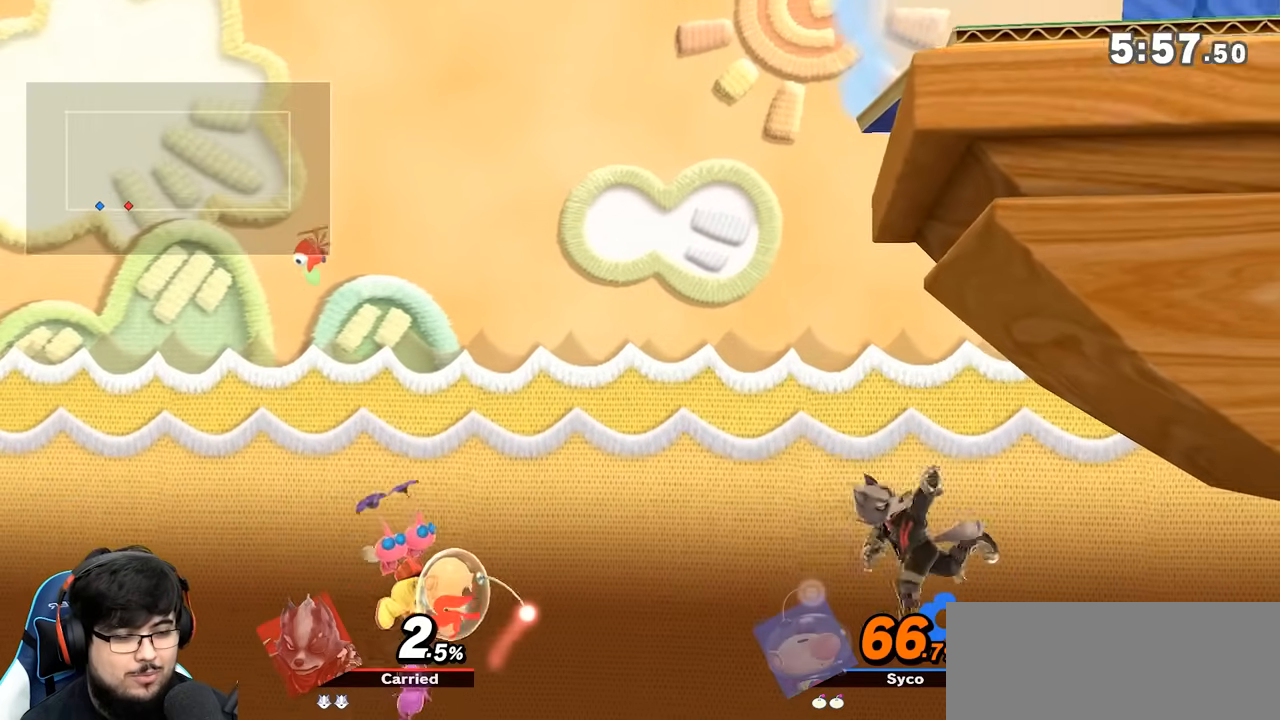
{"dt_ms": 500, "buttons": ["Y"], "left_stick": "right", "right_stick": "center", "events": [[67, "B", "up"], [317, "left_stick", "center"], [417, "Y", "down"], [467, "left_stick", "right"]]}
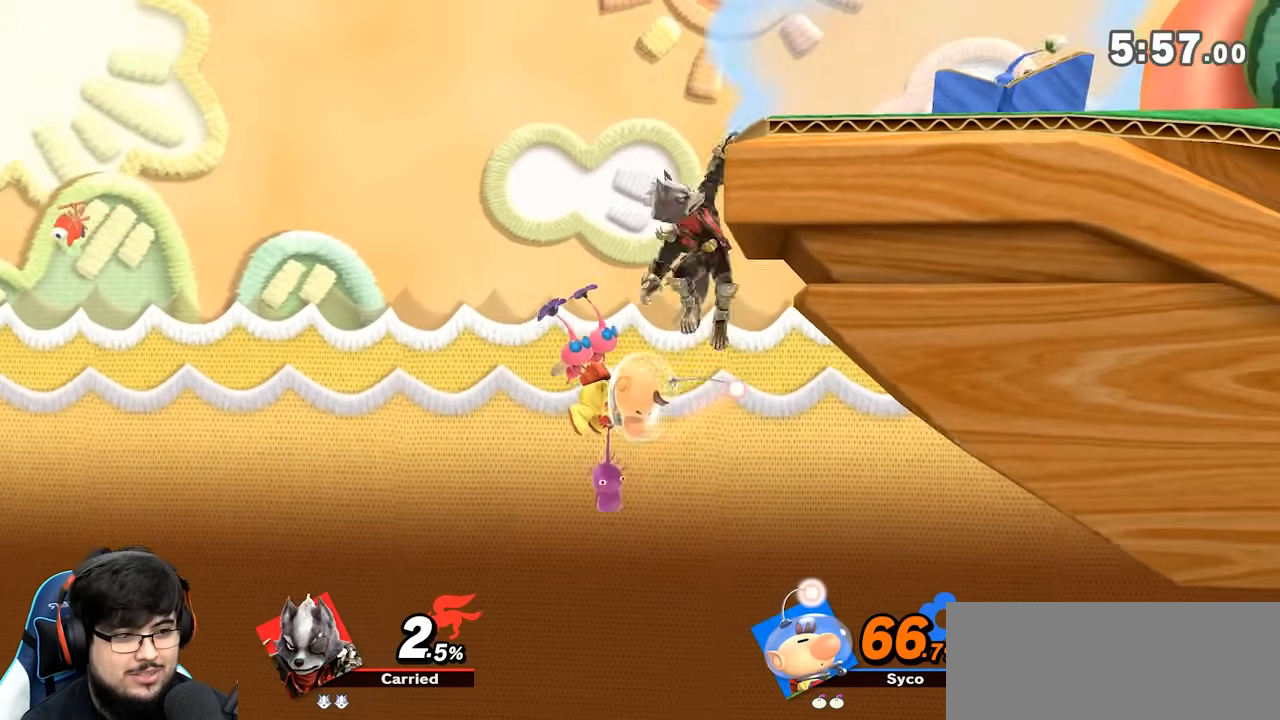
{"dt_ms": 500, "buttons": [], "left_stick": "left", "right_stick": "left", "events": [[167, "Y", "up"], [350, "left_stick", "left"], [467, "right_stick", "left"]]}
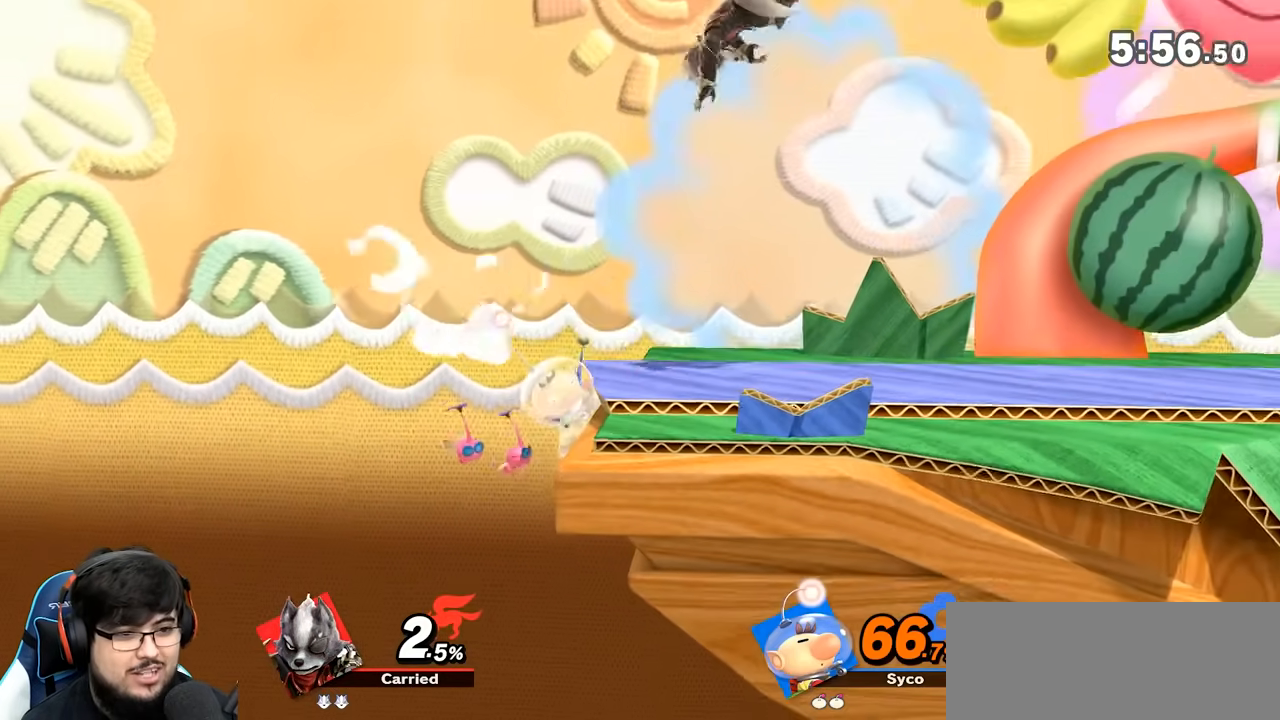
{"dt_ms": 500, "buttons": [], "left_stick": "right", "right_stick": "center", "events": [[133, "left_stick", "down"], [200, "A", "down"], [267, "A", "up"], [350, "left_stick", "right"], [417, "left_stick", "center"], [483, "right_stick", "center"], [500, "left_stick", "right"]]}
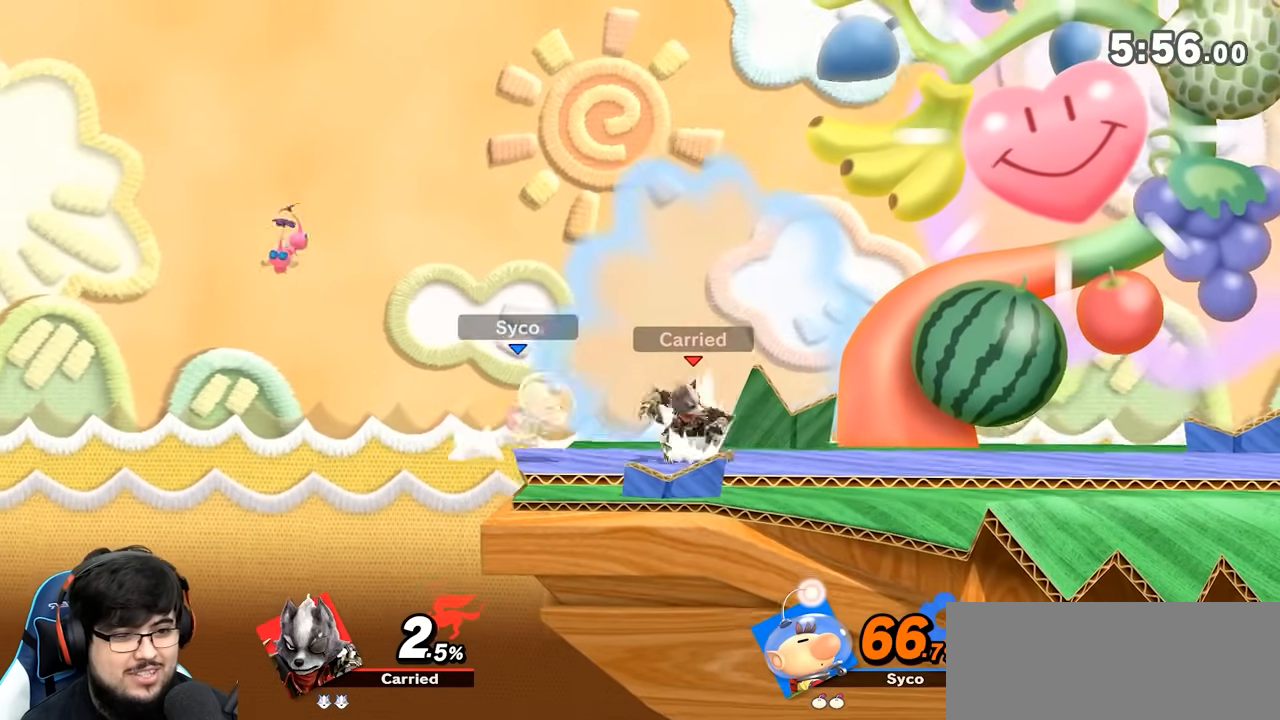
{"dt_ms": 500, "buttons": ["A"], "left_stick": "left", "right_stick": "center", "events": [[233, "L1", "down"], [250, "Y", "down"], [283, "left_stick", "left"], [317, "Y", "up"], [500, "A", "down"], [500, "L1", "up"]]}
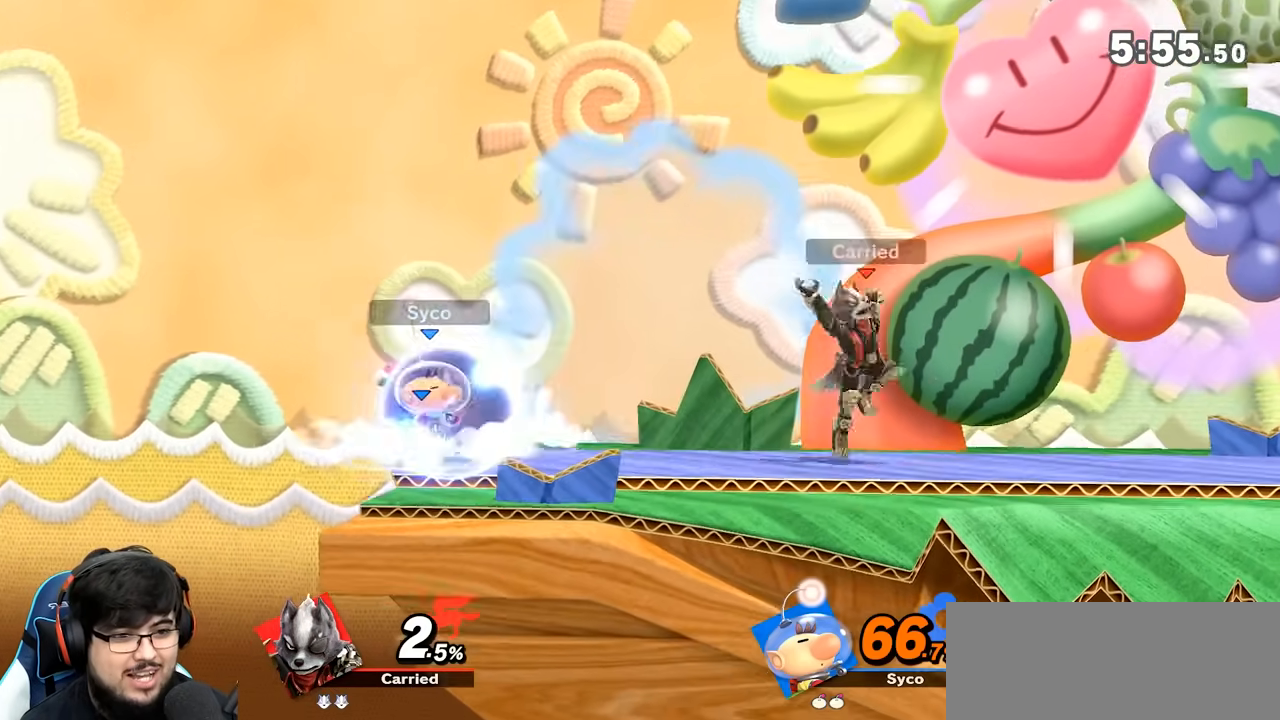
{"dt_ms": 500, "buttons": ["L1"], "left_stick": "left", "right_stick": "center", "events": [[183, "left_stick", "down-left"], [350, "left_stick", "left"], [417, "A", "up"], [433, "L1", "down"]]}
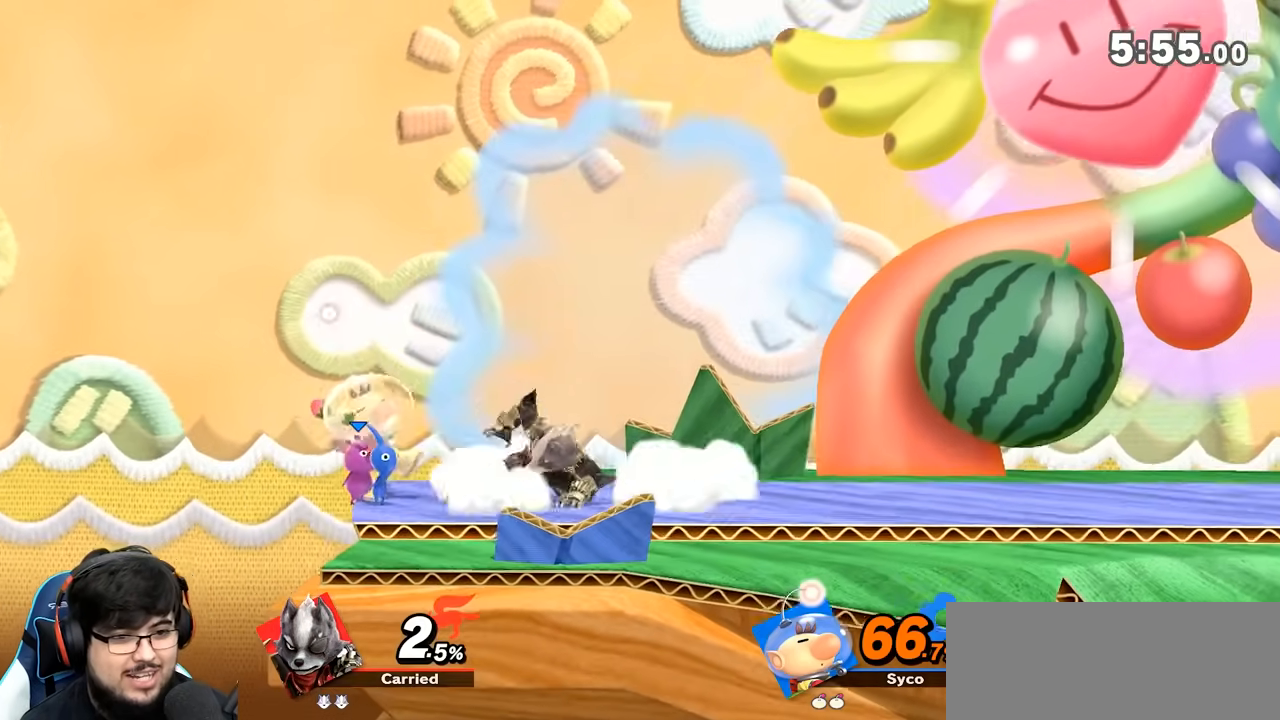
{"dt_ms": 500, "buttons": ["Y", "L1"], "left_stick": "center", "right_stick": "center", "events": [[50, "A", "down"], [67, "left_stick", "center"], [100, "A", "up"], [450, "Y", "down"]]}
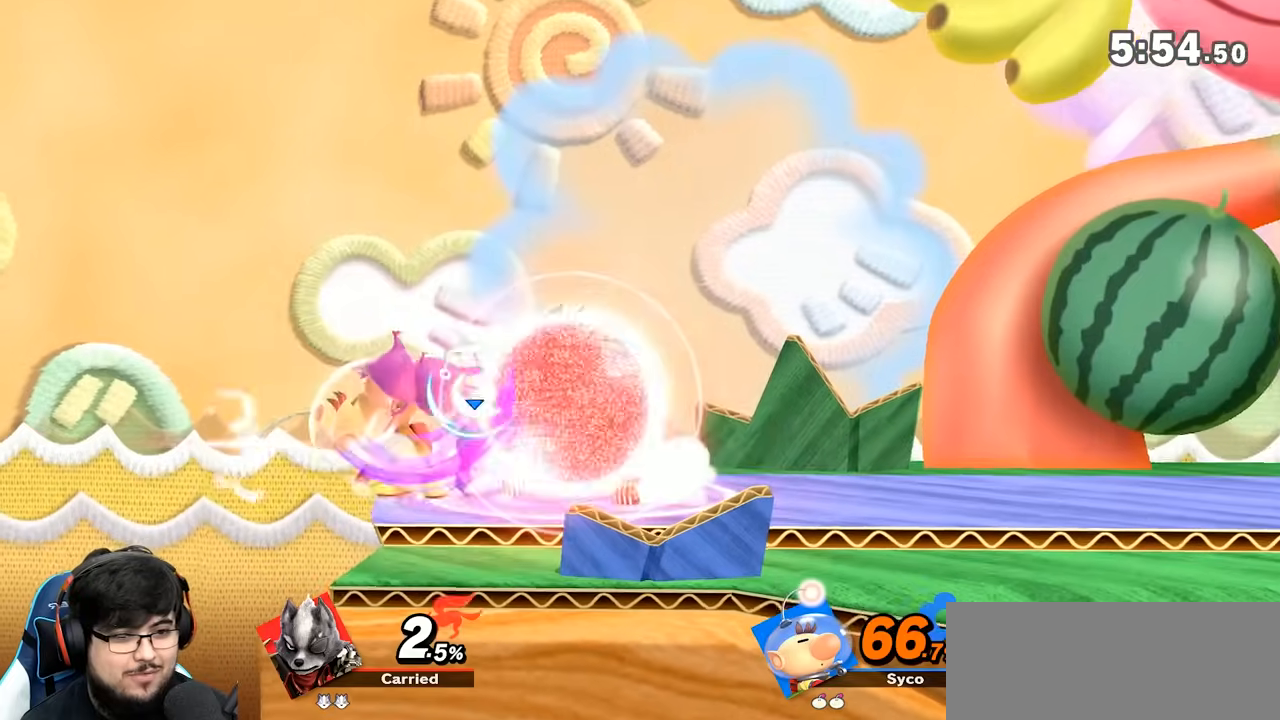
{"dt_ms": 500, "buttons": ["A"], "left_stick": "left", "right_stick": "center", "events": [[183, "Y", "up"], [233, "A", "down"], [233, "L1", "up"], [350, "left_stick", "down-left"], [500, "left_stick", "left"]]}
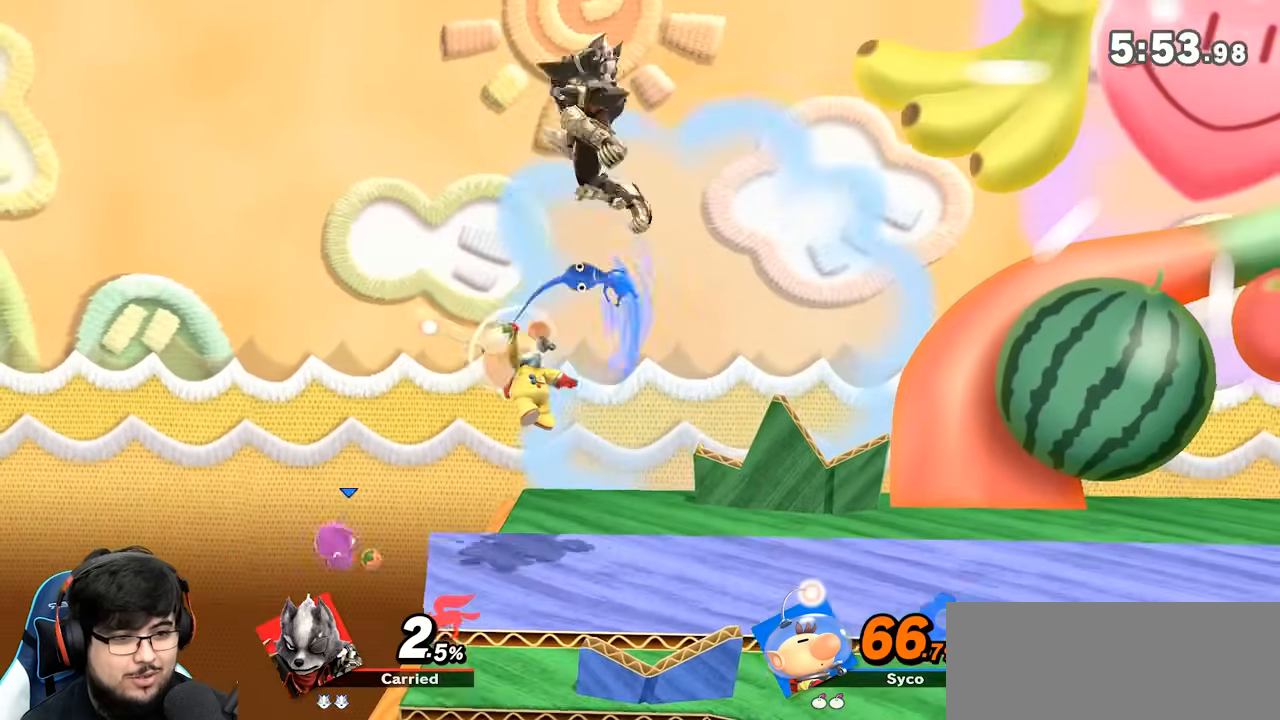
{"dt_ms": 500, "buttons": [], "left_stick": "right", "right_stick": "center"}
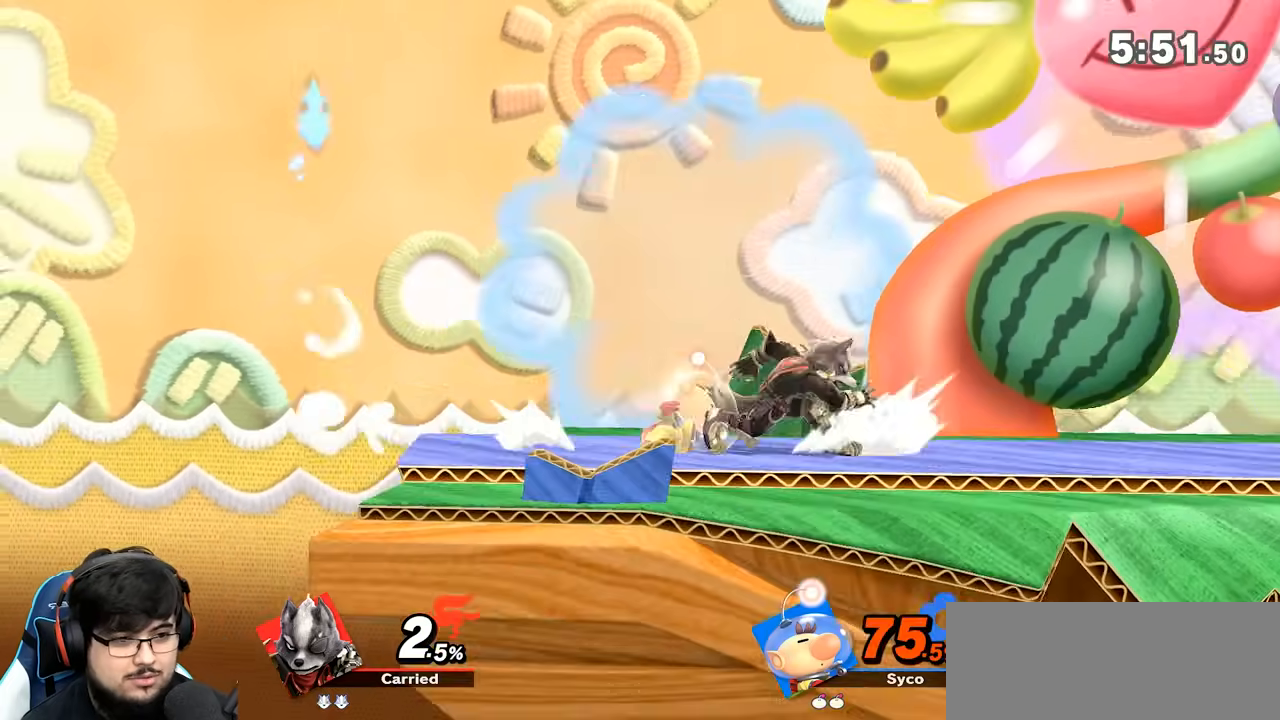
{"dt_ms": 500, "buttons": ["A"], "left_stick": "left", "right_stick": "center", "events": [[17, "left_stick", "center"], [67, "left_stick", "left"], [83, "A", "down"]]}
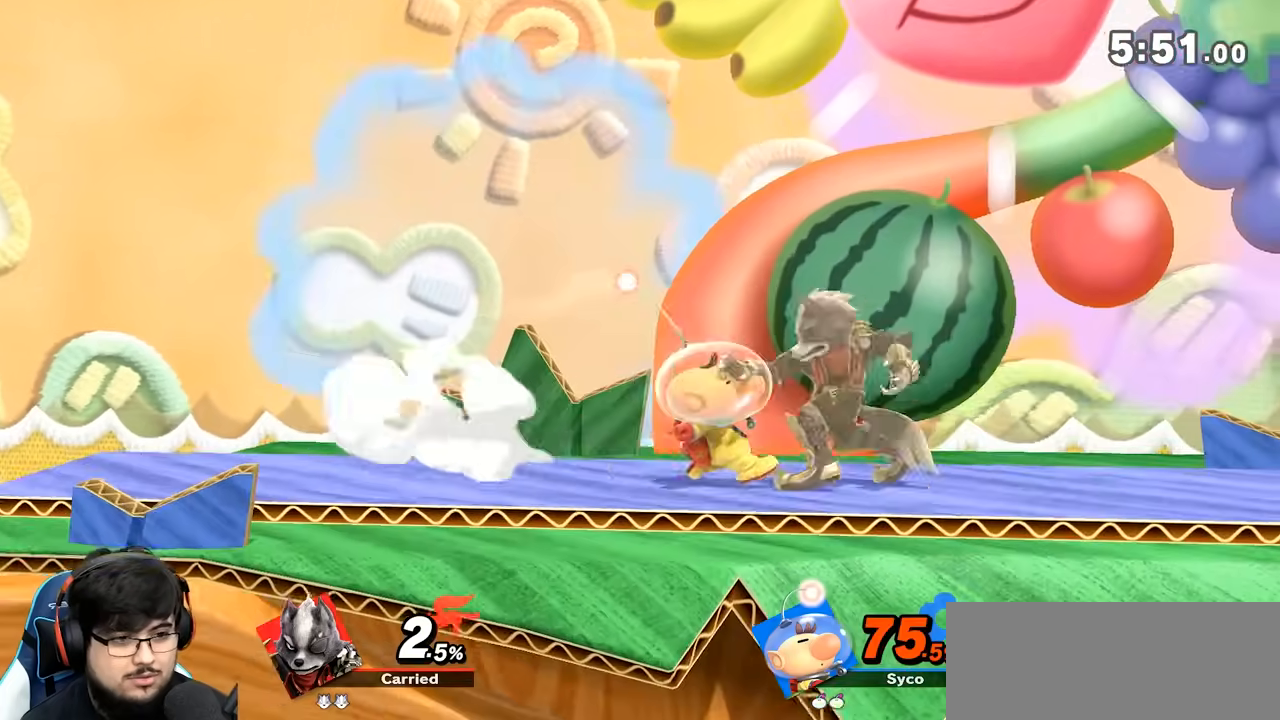
{"dt_ms": 500, "buttons": [], "left_stick": "center", "right_stick": "center", "events": [[483, "A", "up"], [483, "left_stick", "center"]]}
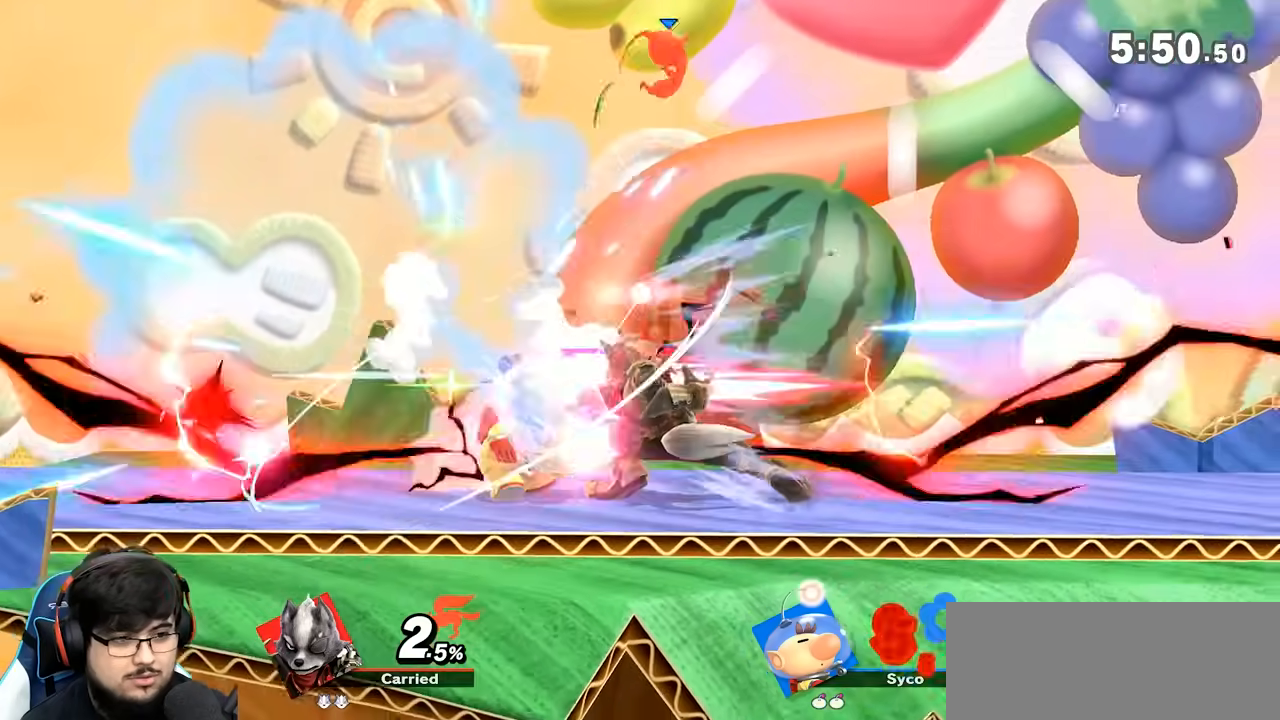
{"dt_ms": 500, "buttons": [], "left_stick": "right", "right_stick": "center", "events": [[233, "left_stick", "left"], [483, "left_stick", "right"]]}